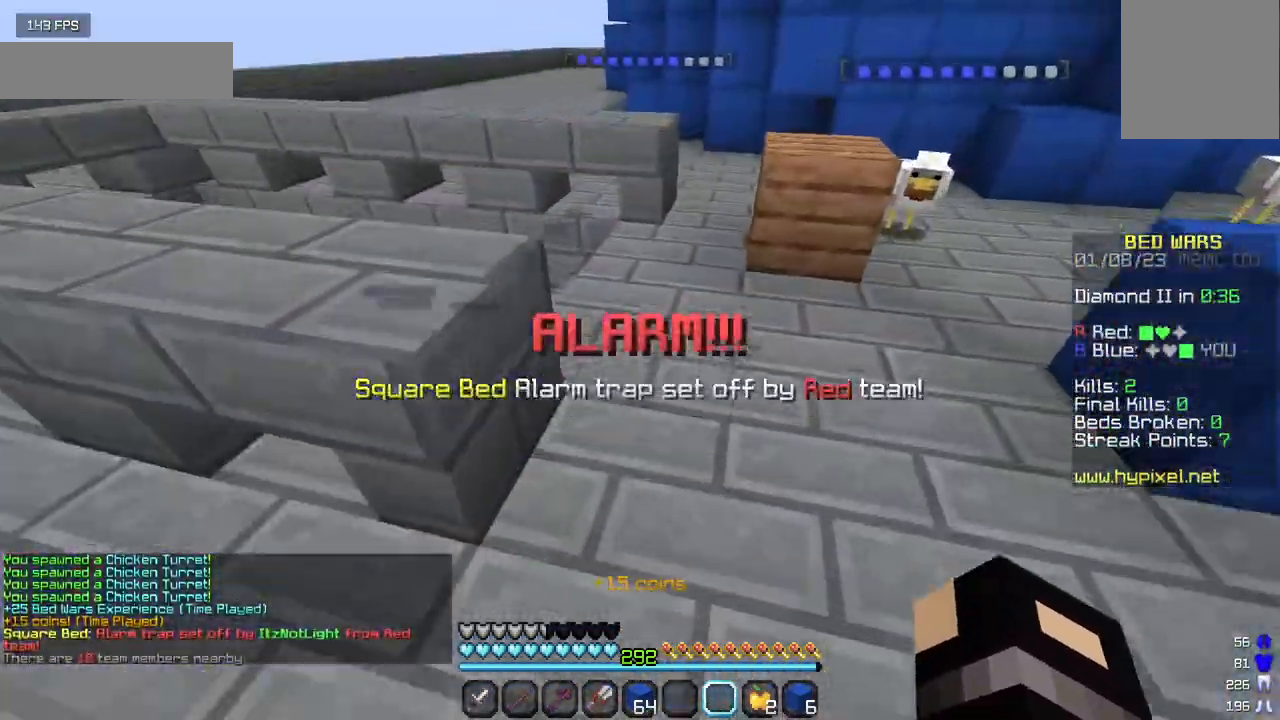
Gameplay with keyboard and mouse; each line is a JSON object with the keys and mouse buttons held at the frame after it. "events" lists presses ("down") and releases ("up") of "a", "d", "s", "w", "mouse_left" and "mouse_right" between this image and that frame as [ms after this image, input, new state], when the widget could be followed in between. "mouse_left", "mouse_right" = the "left", "right" buttons of the "mouse" list. No other keys are recorded. Fast repeated clicks can show as one long hold. Mouse movement is not recorded.
{"keys": ["w"], "mouse": [], "events": []}
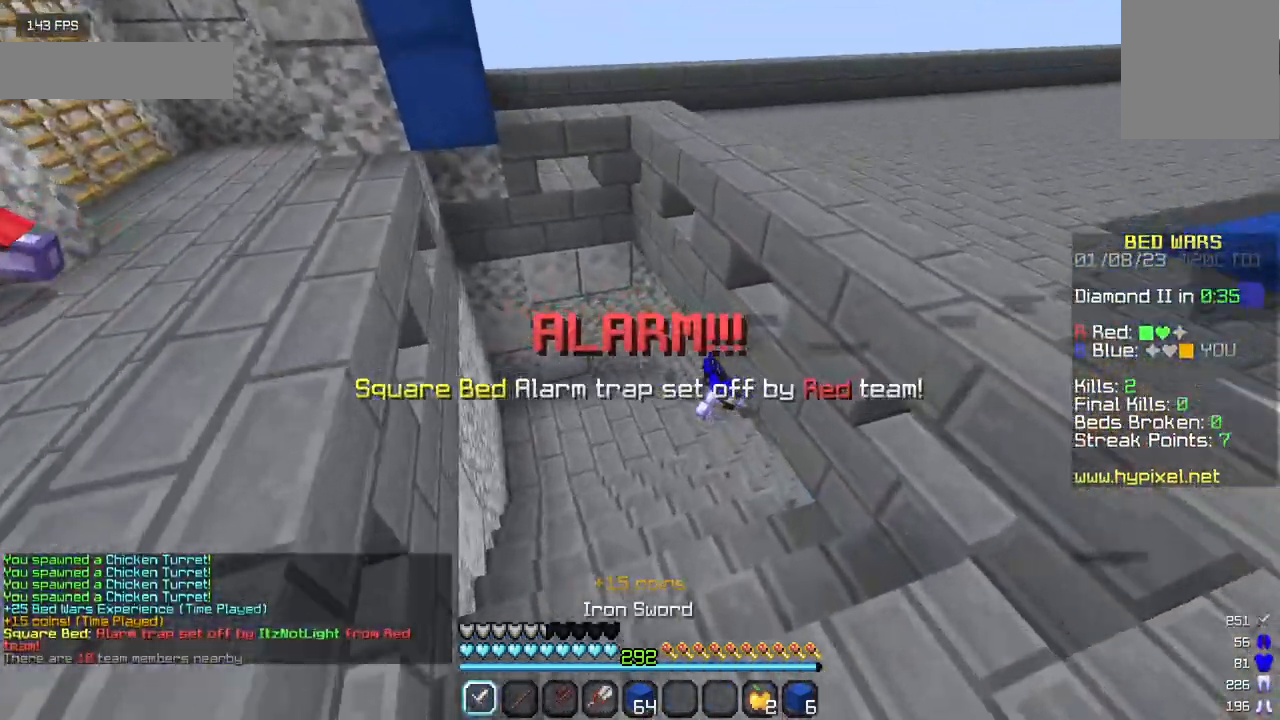
{"keys": ["w"], "mouse": [], "events": []}
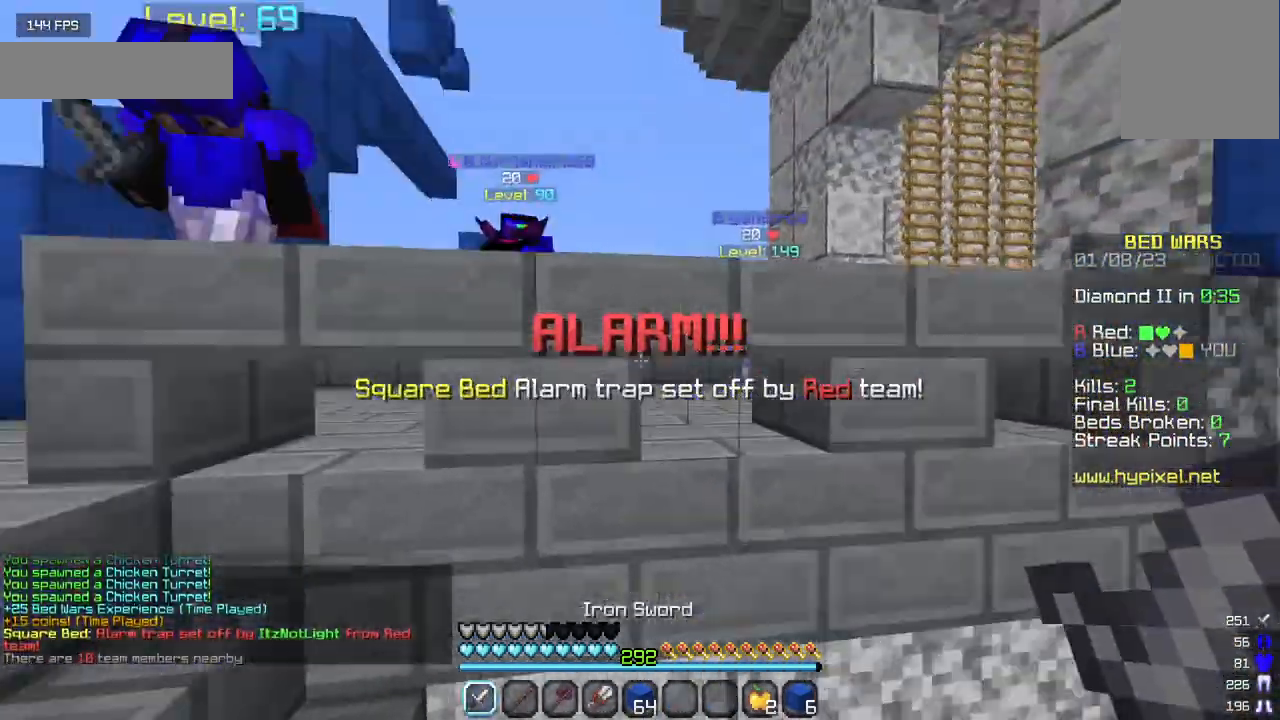
{"keys": ["a", "w"], "mouse": [], "events": [[133, "a", "down"]]}
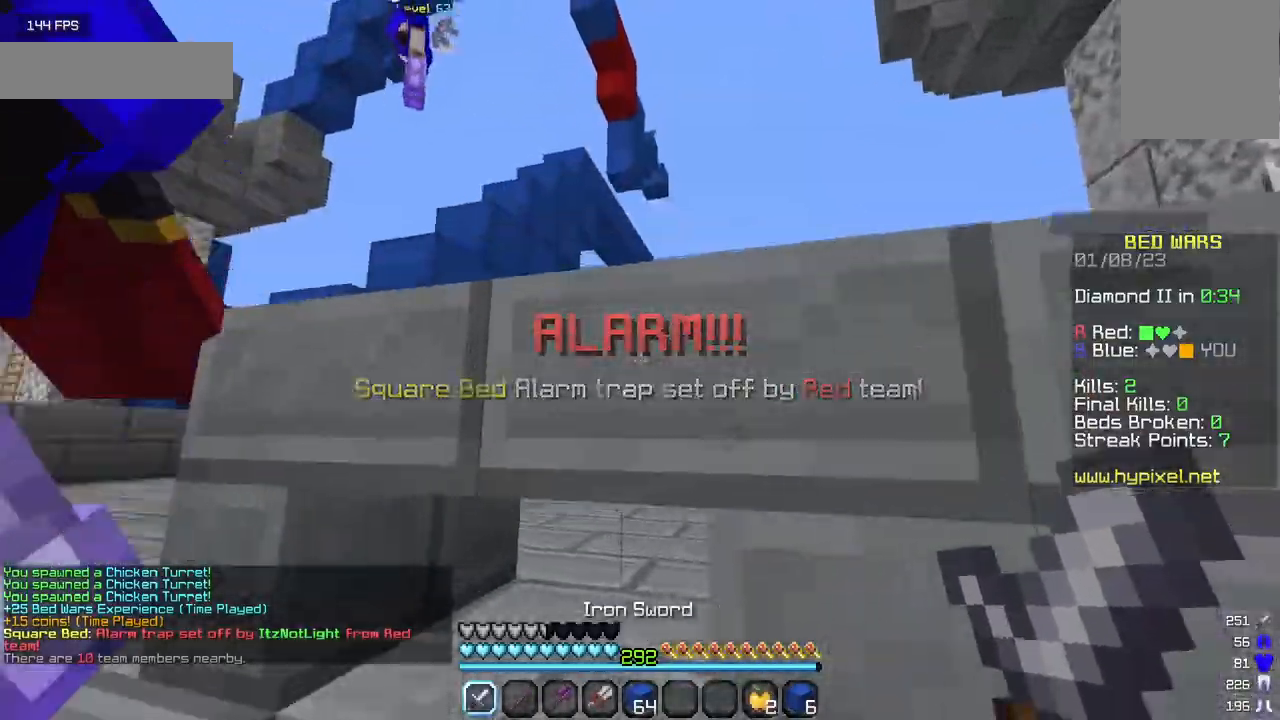
{"keys": ["a"], "mouse": [], "events": [[300, "a", "up"], [417, "w", "up"], [467, "a", "down"]]}
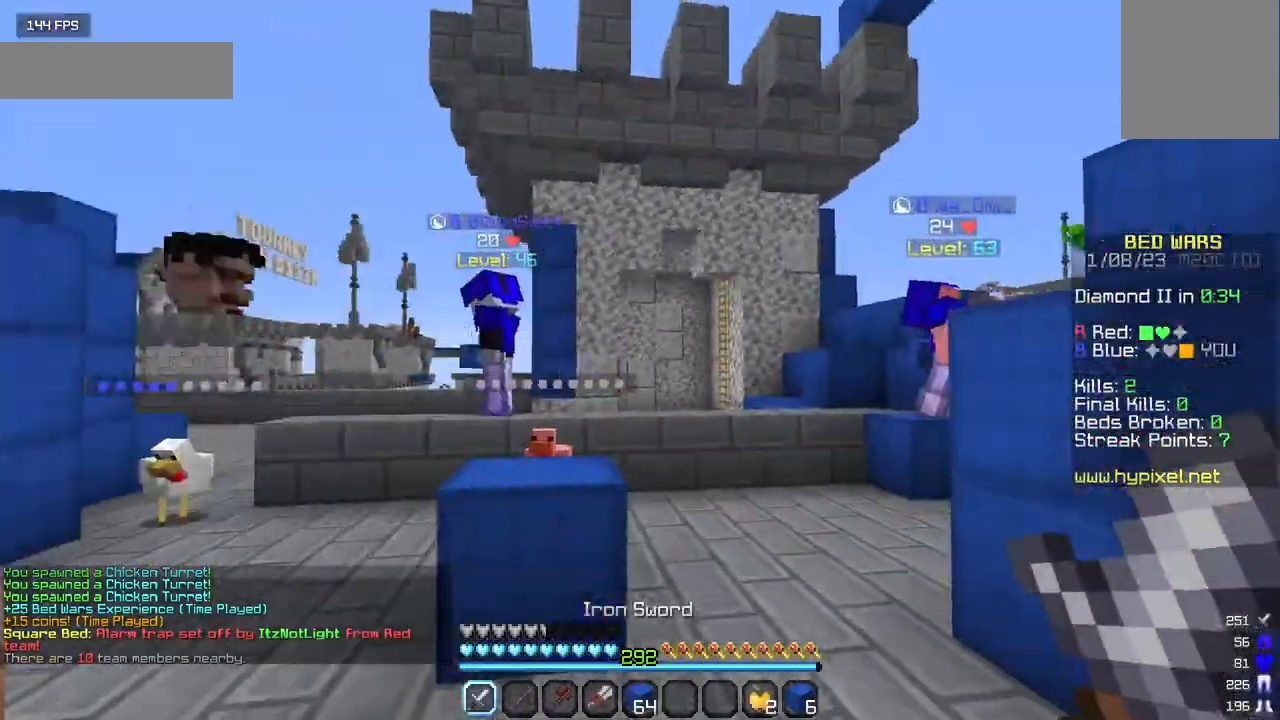
{"keys": ["w"], "mouse": [], "events": [[267, "w", "down"], [400, "a", "up"]]}
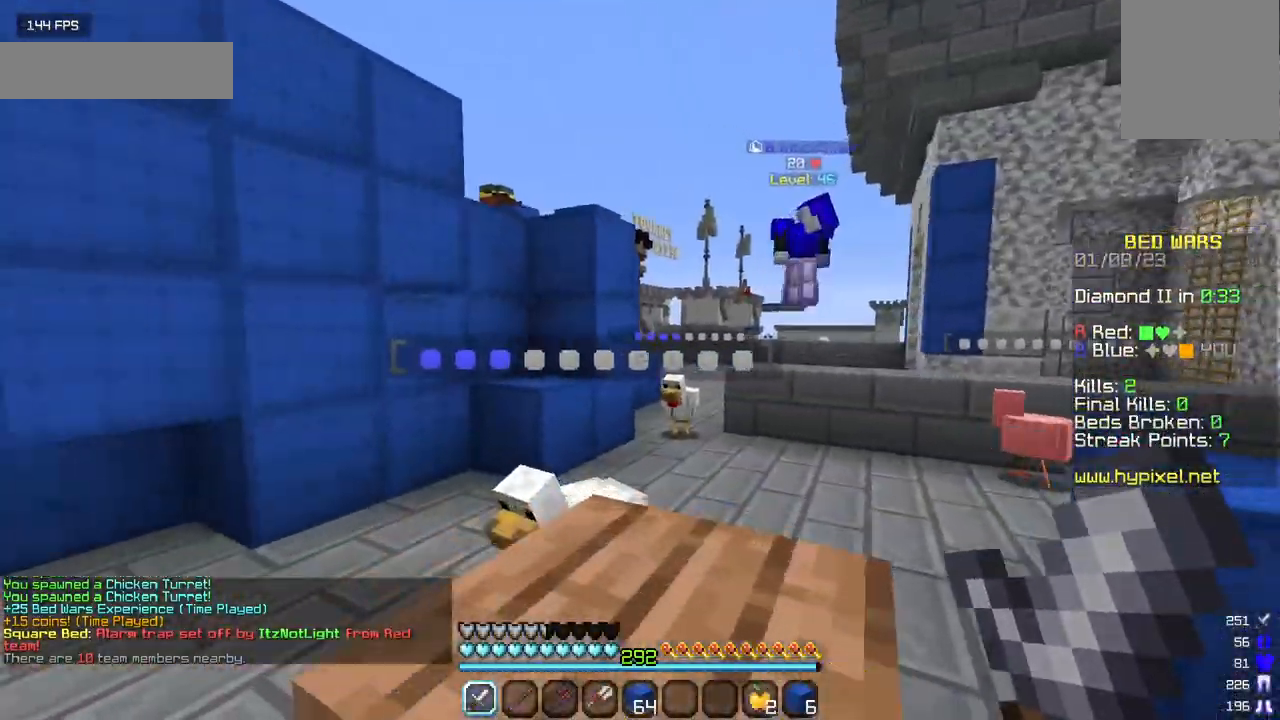
{"keys": ["w"], "mouse": [], "events": []}
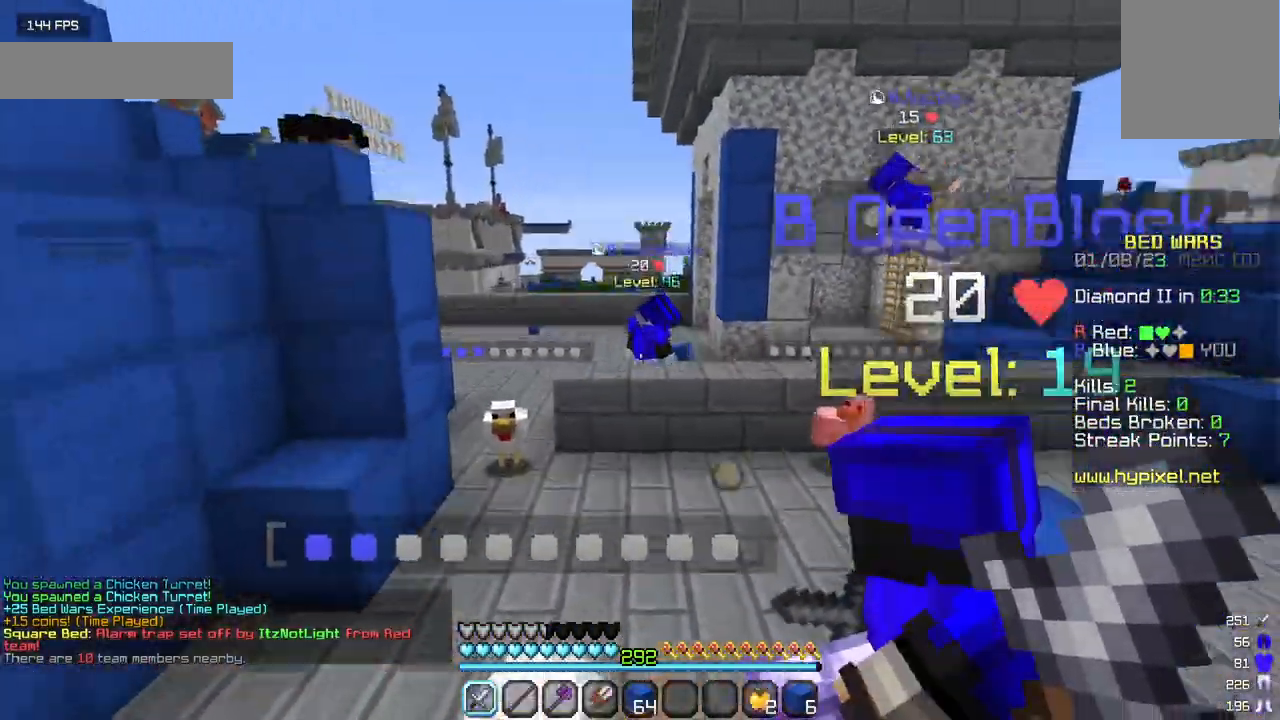
{"keys": ["w"], "mouse": [], "events": []}
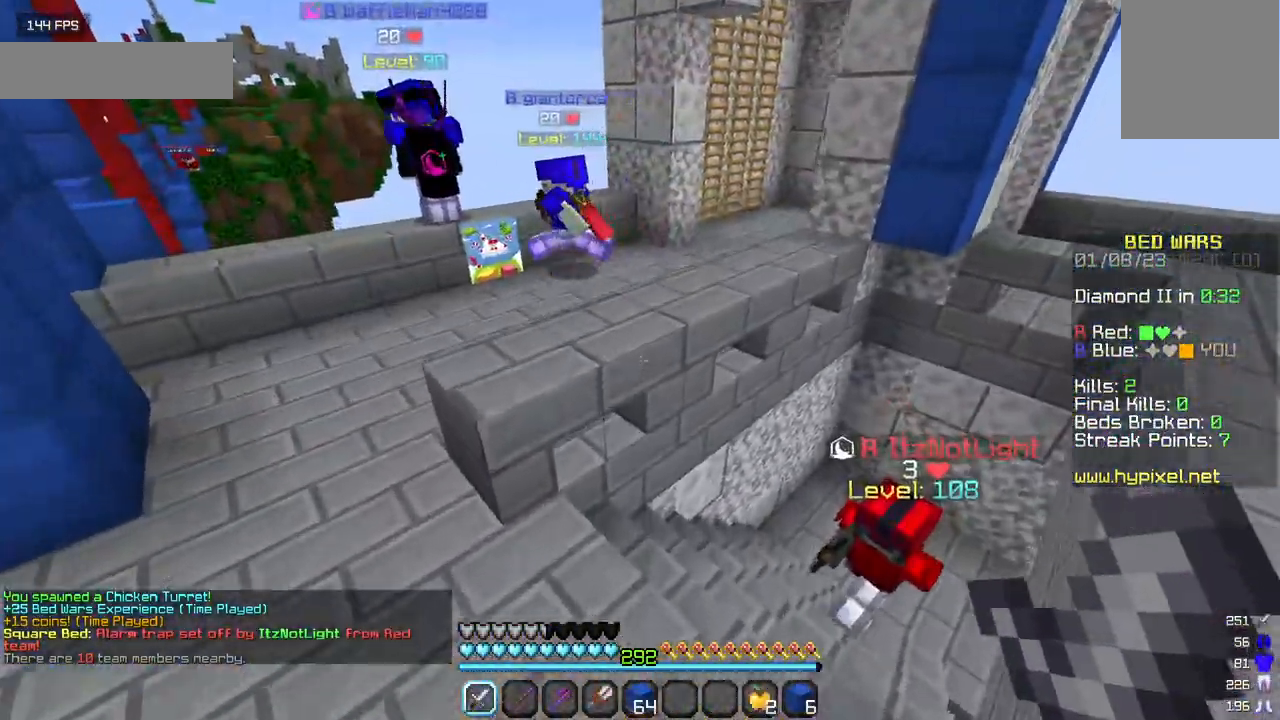
{"keys": [], "mouse": ["left"], "events": [[250, "mouse_left", "down"], [383, "w", "up"]]}
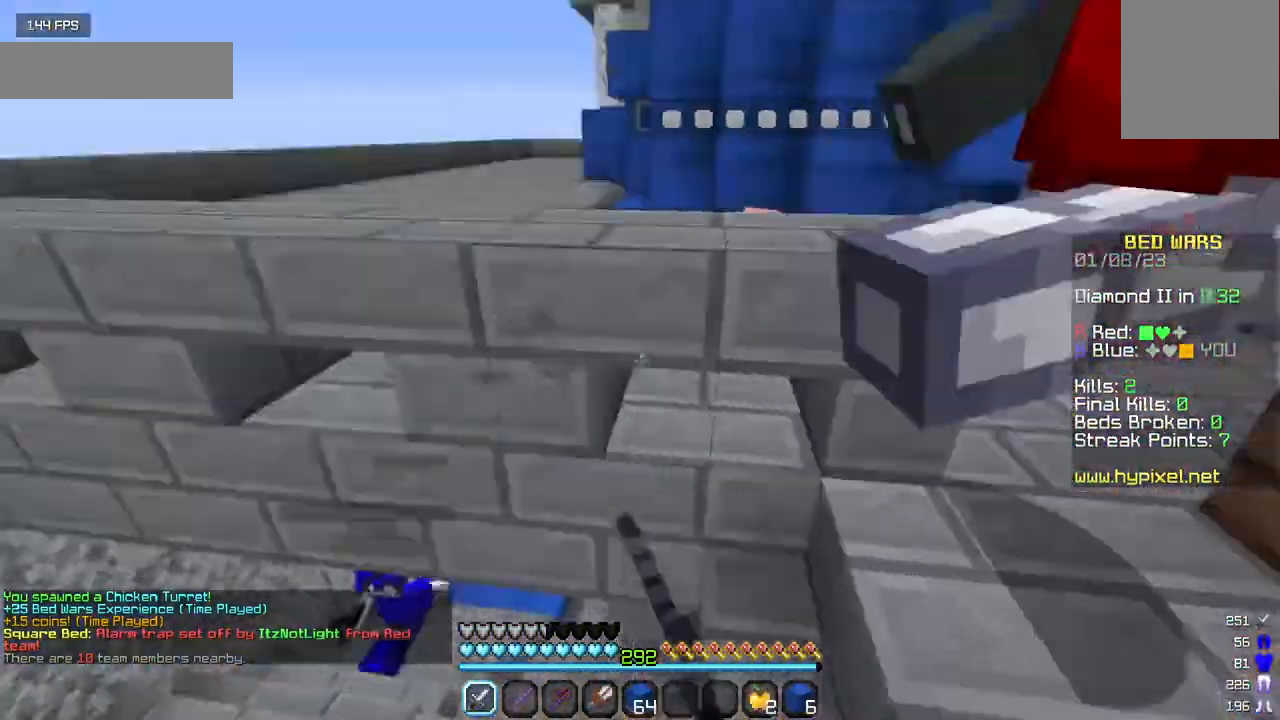
{"keys": ["w"], "mouse": ["left"], "events": [[83, "w", "down"]]}
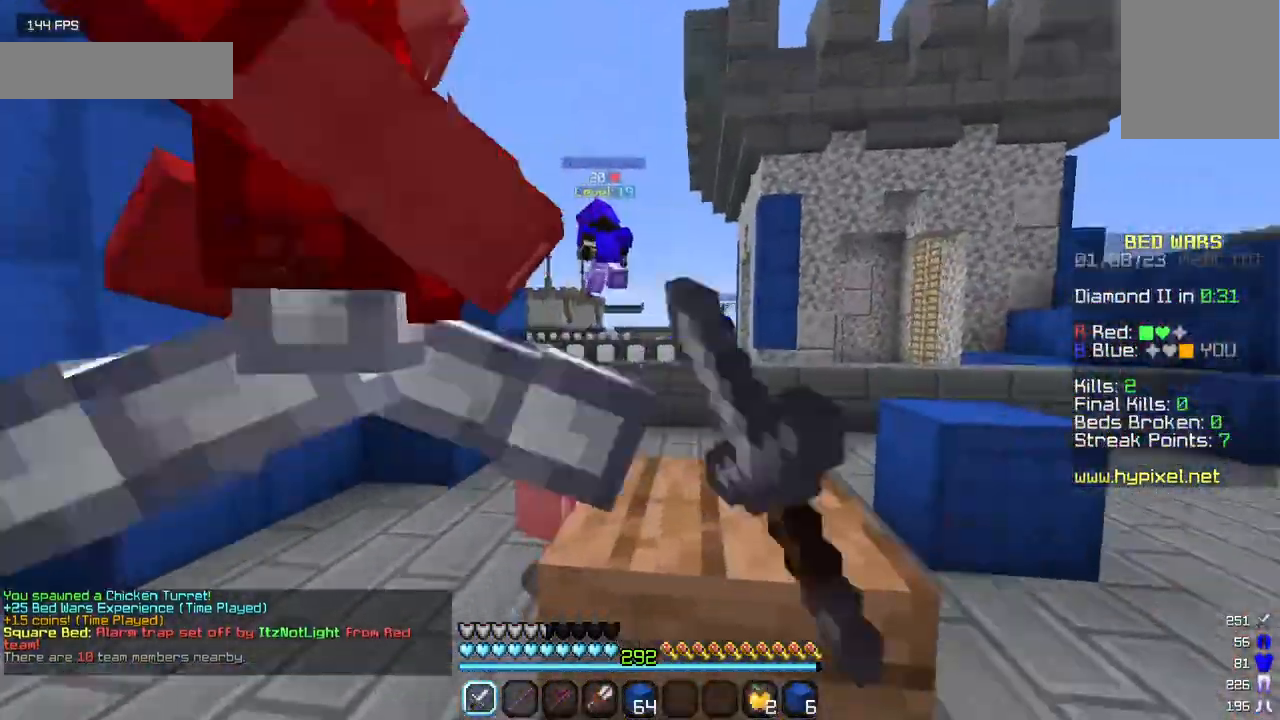
{"keys": ["a", "w"], "mouse": [], "events": [[133, "mouse_left", "up"], [167, "mouse_left", "down"], [467, "mouse_left", "up"], [500, "a", "down"]]}
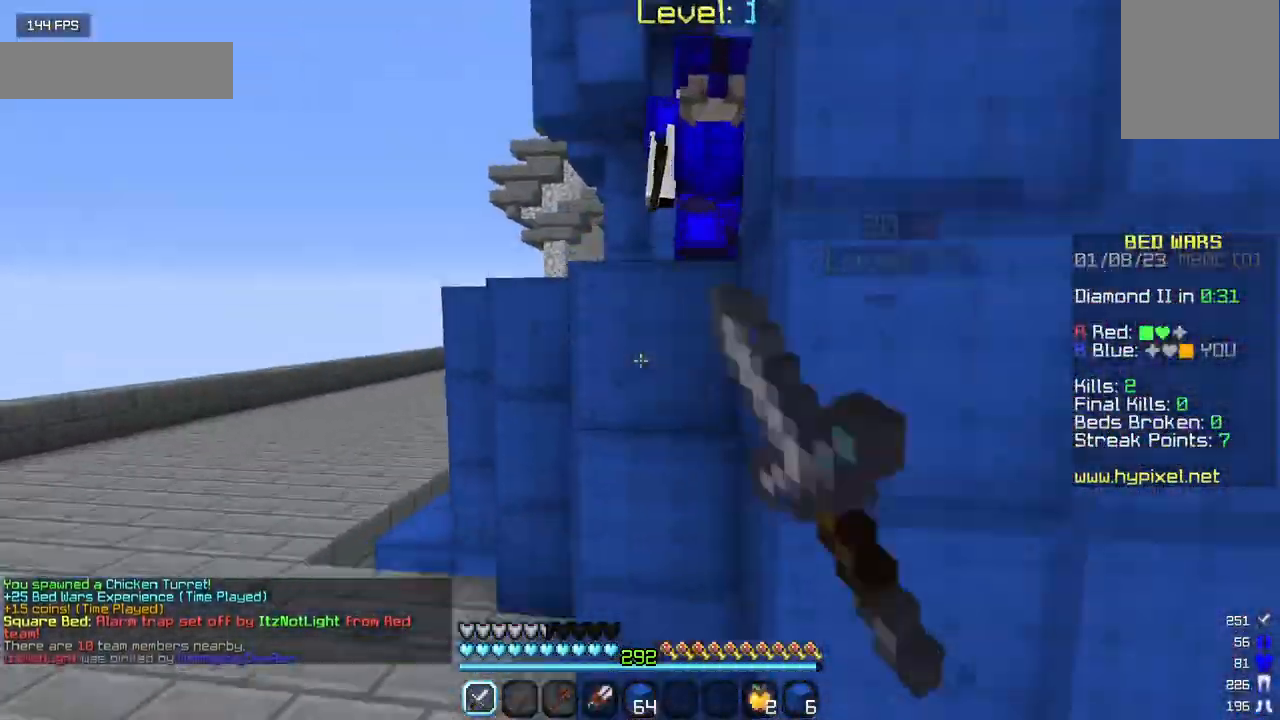
{"keys": [], "mouse": [], "events": [[33, "mouse_left", "down"], [117, "mouse_left", "up"], [450, "a", "up"], [450, "w", "up"]]}
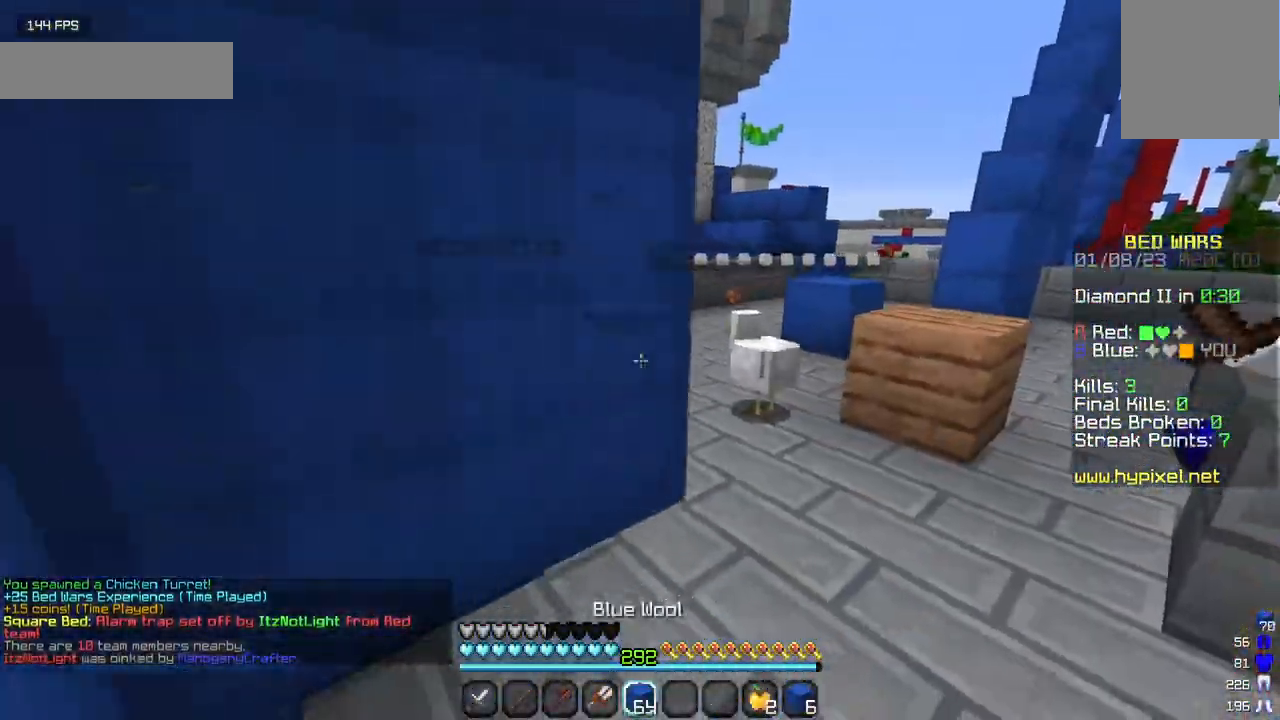
{"keys": ["w"], "mouse": [], "events": [[250, "w", "down"]]}
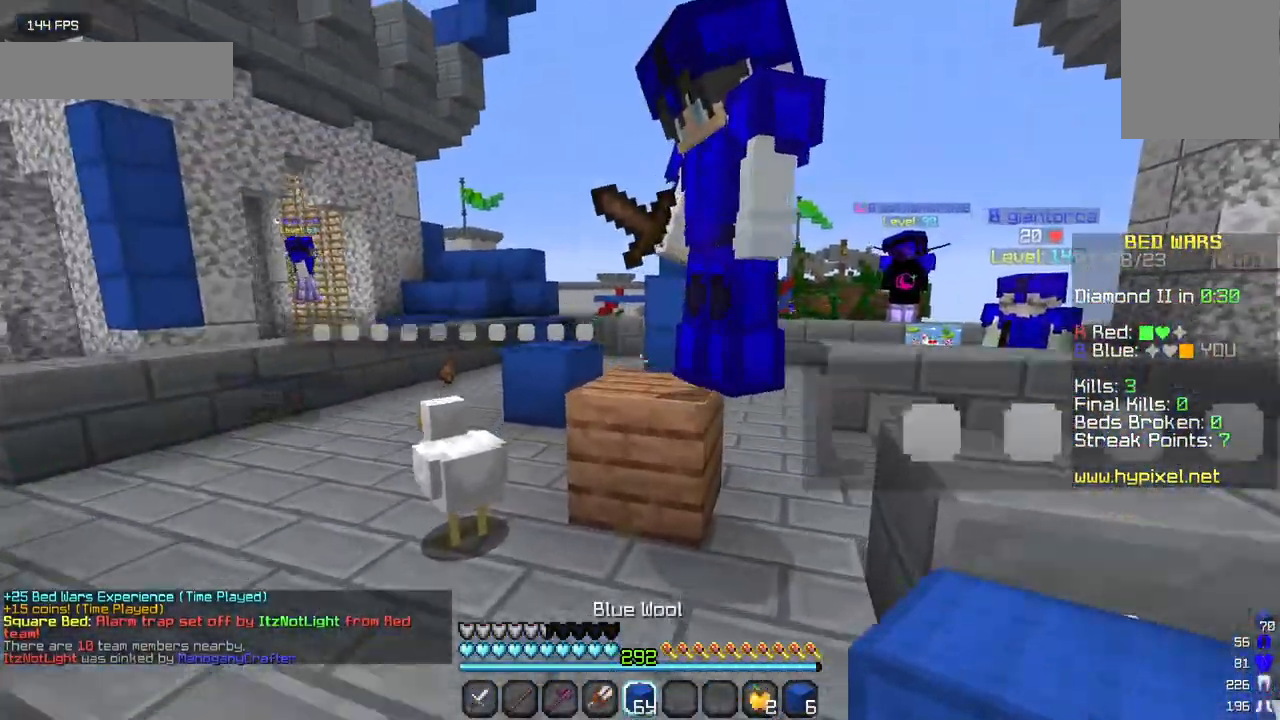
{"keys": ["w"], "mouse": [], "events": []}
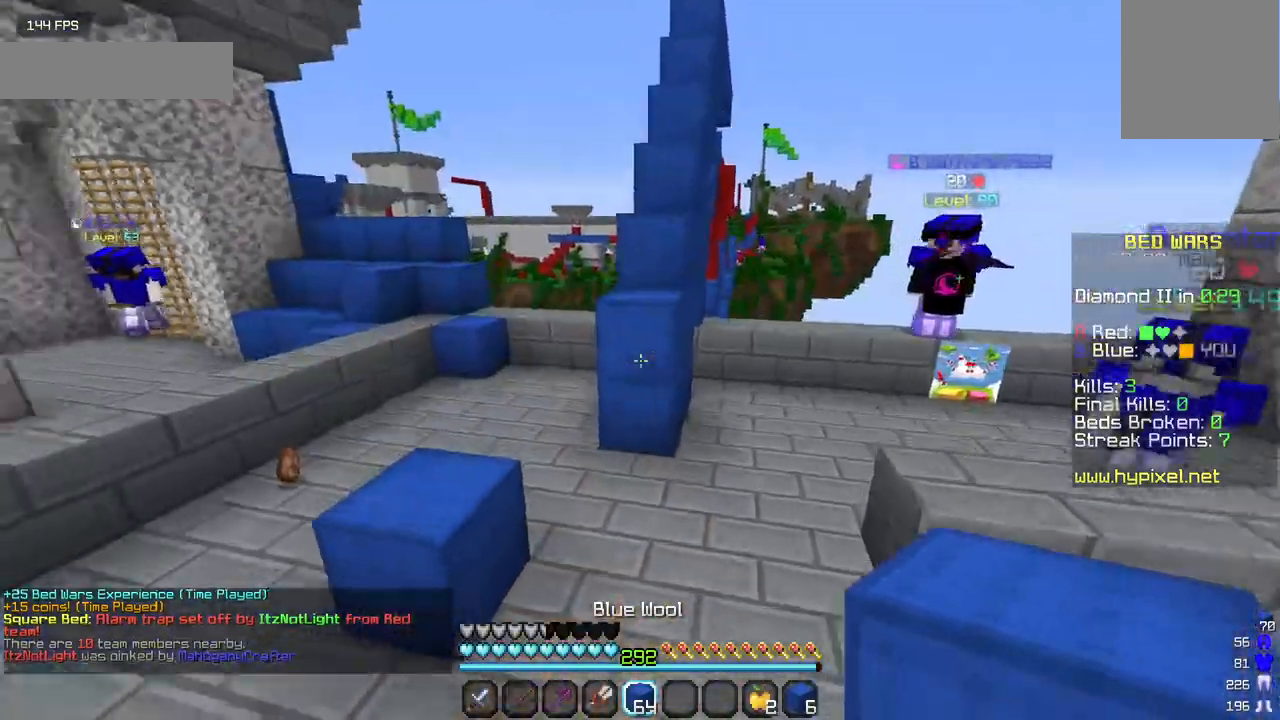
{"keys": ["a", "w"], "mouse": [], "events": [[417, "a", "down"]]}
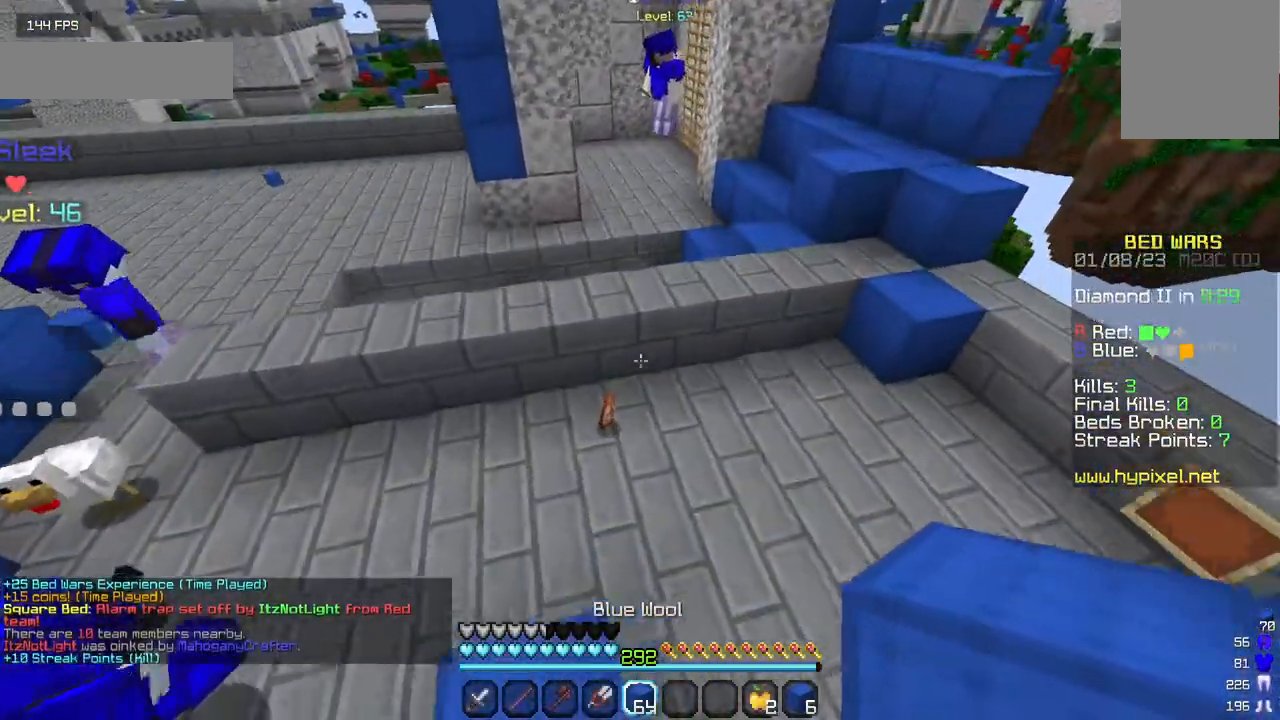
{"keys": ["w"], "mouse": [], "events": [[500, "a", "up"]]}
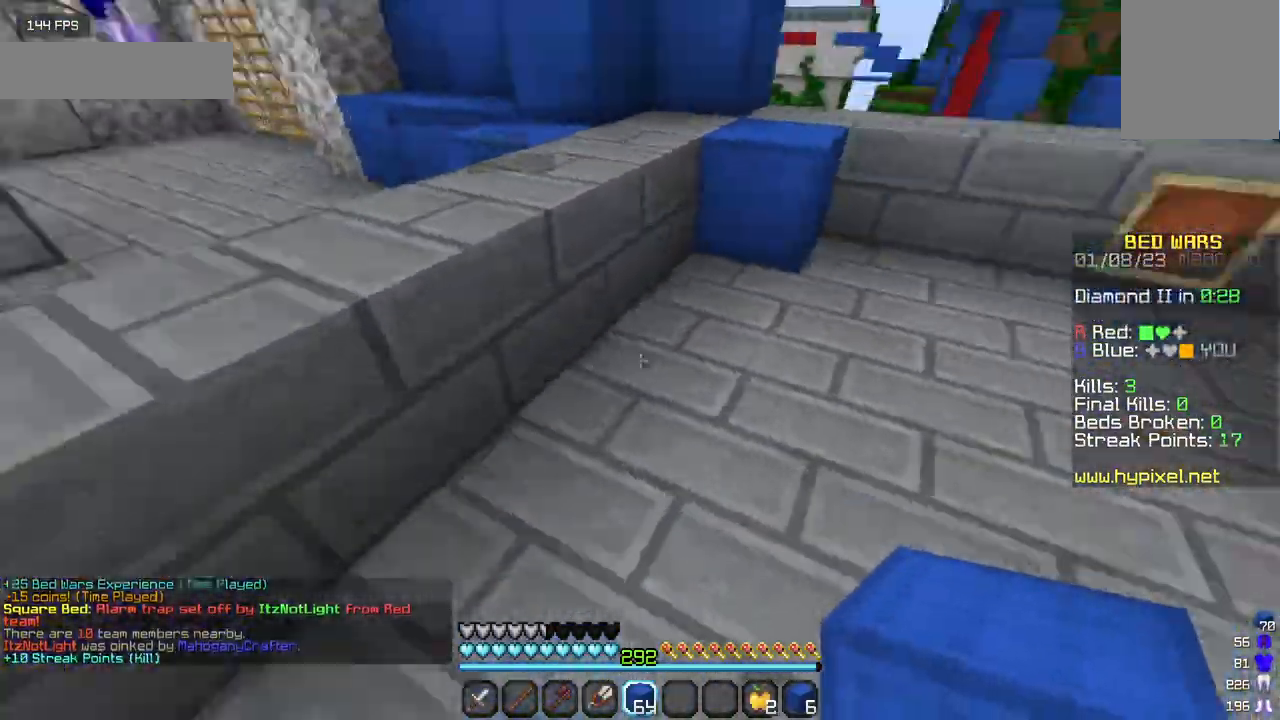
{"keys": ["w"], "mouse": [], "events": []}
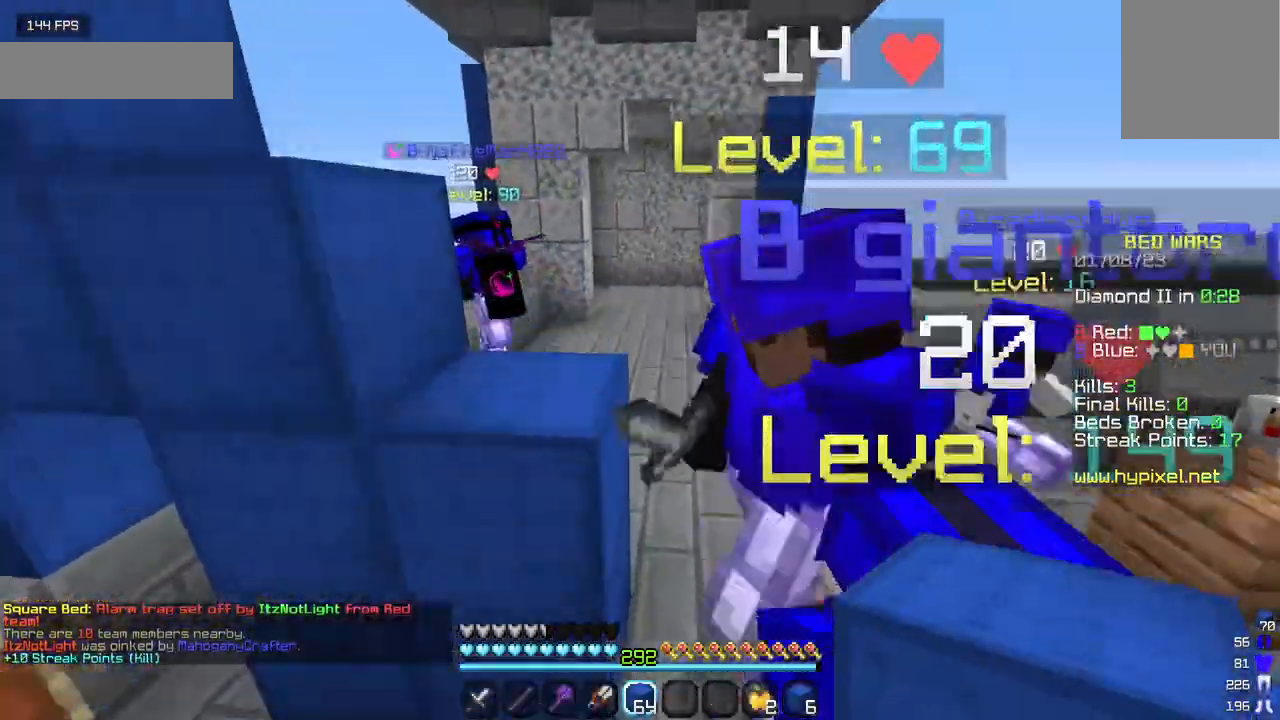
{"keys": ["w"], "mouse": [], "events": []}
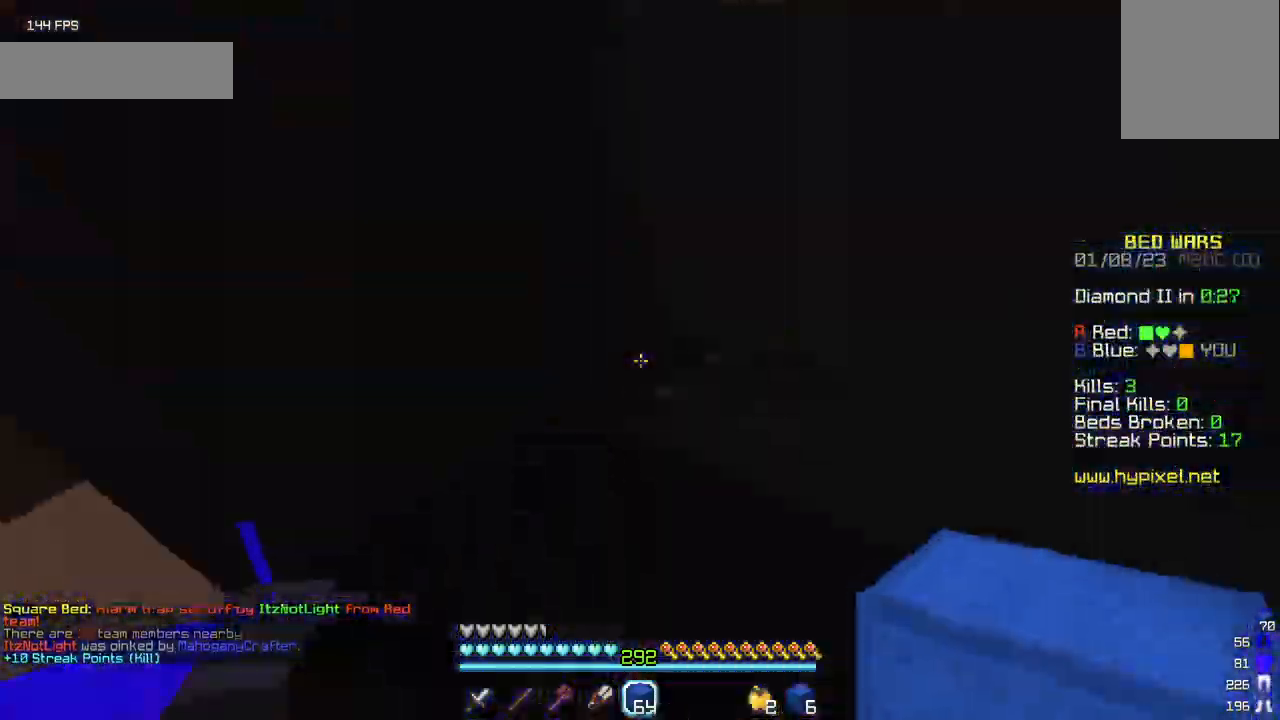
{"keys": ["w"], "mouse": [], "events": []}
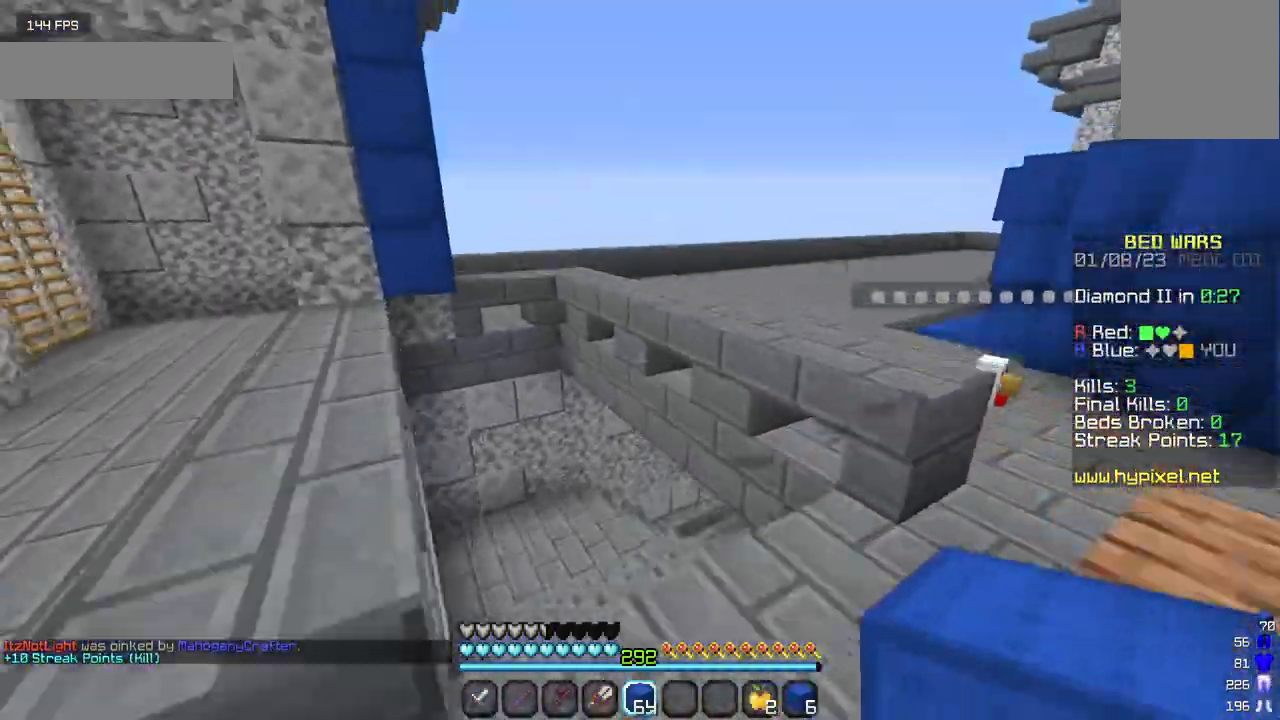
{"keys": ["w"], "mouse": [], "events": []}
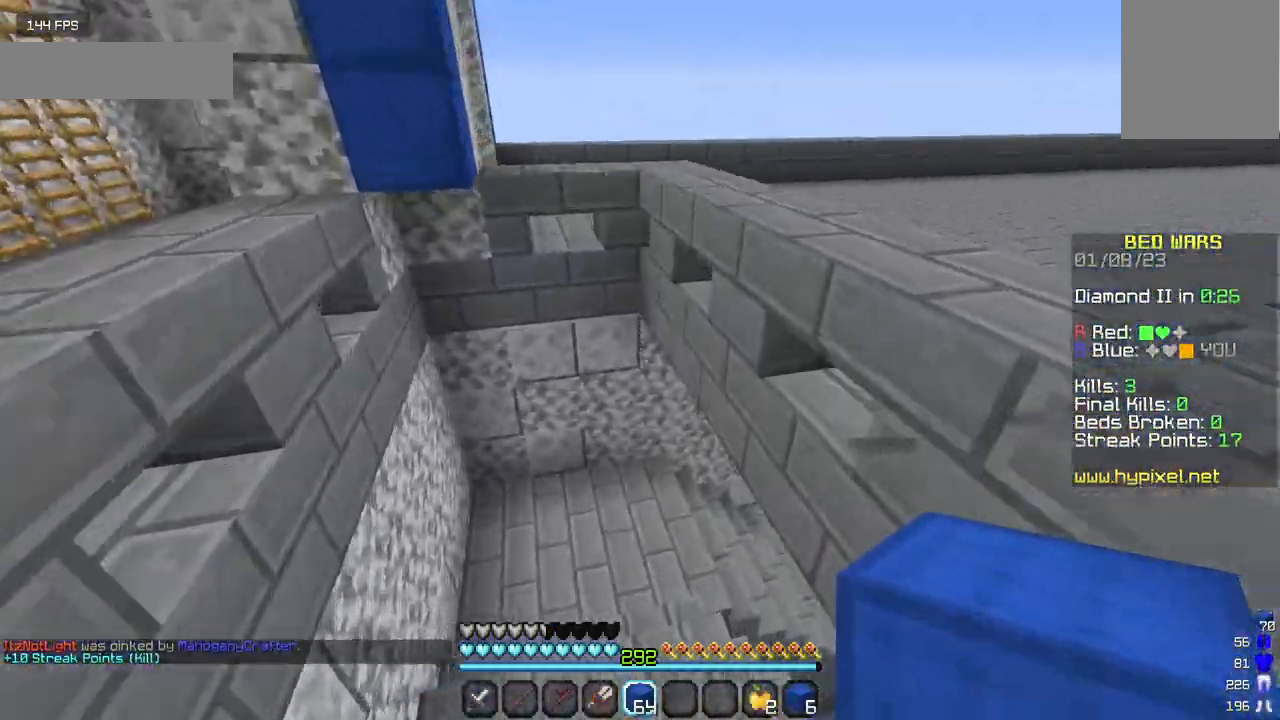
{"keys": ["w"], "mouse": [], "events": []}
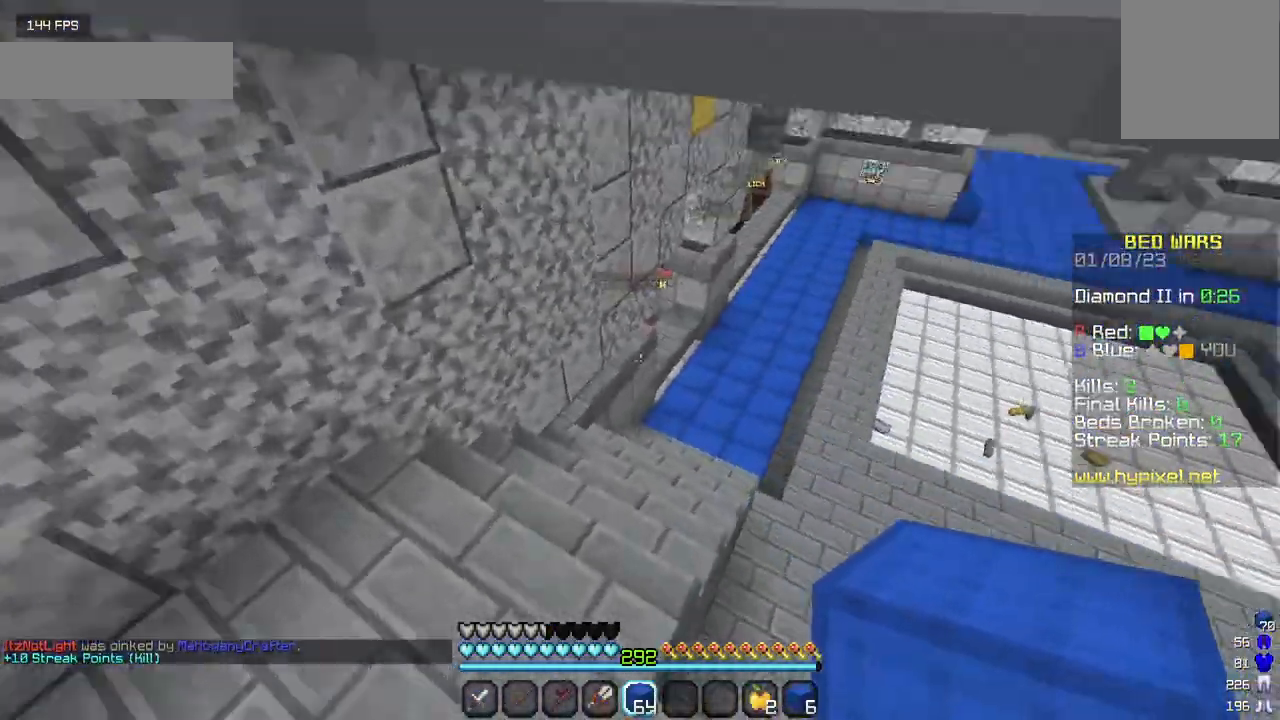
{"keys": ["w"], "mouse": [], "events": []}
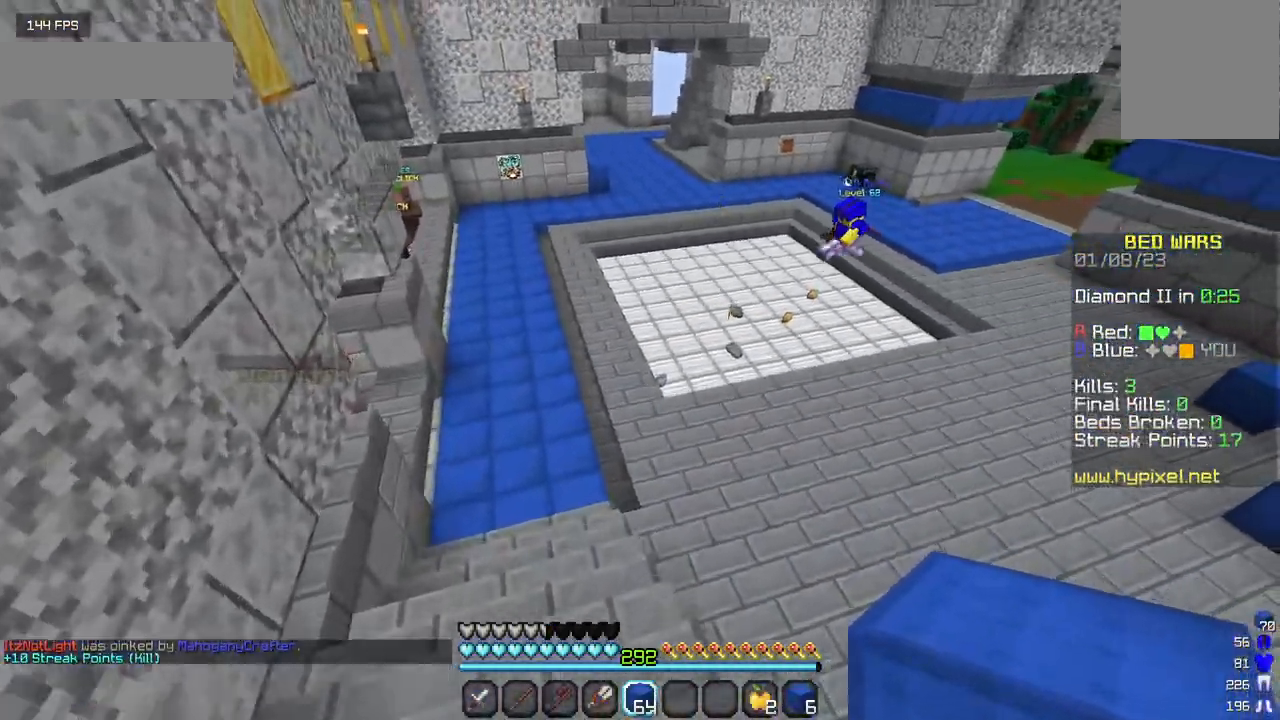
{"keys": ["w"], "mouse": [], "events": []}
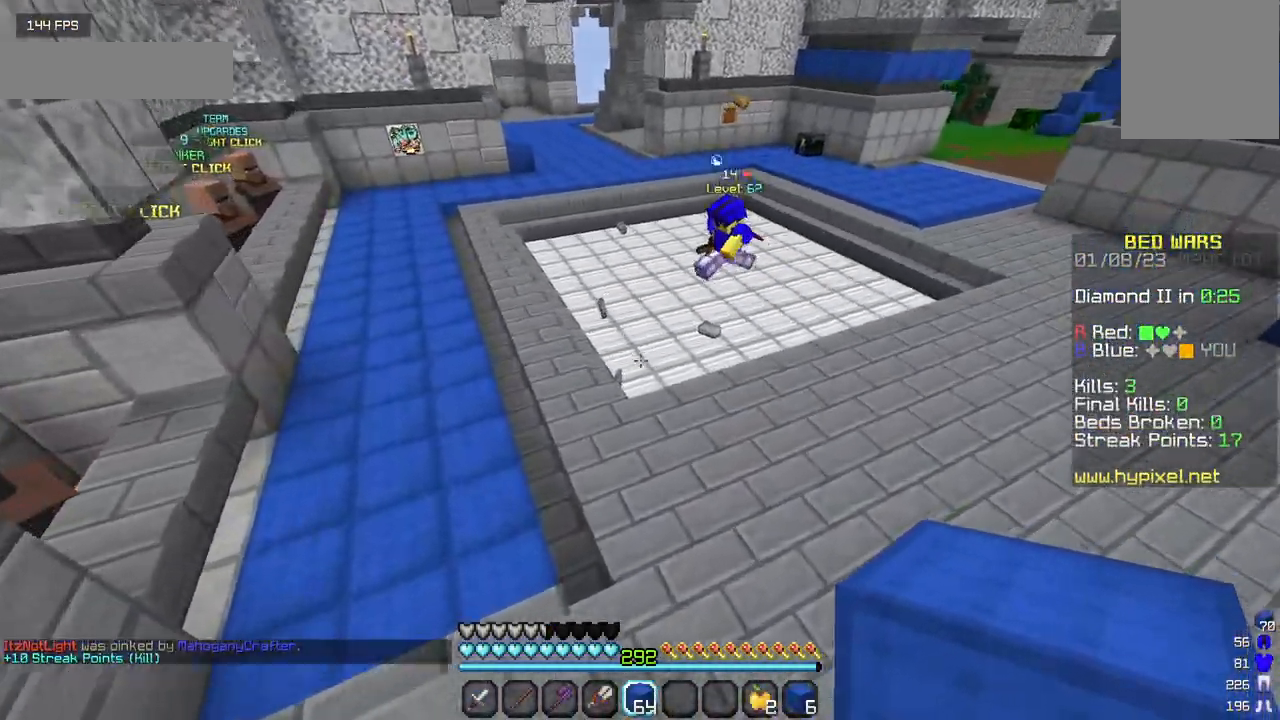
{"keys": ["w"], "mouse": [], "events": []}
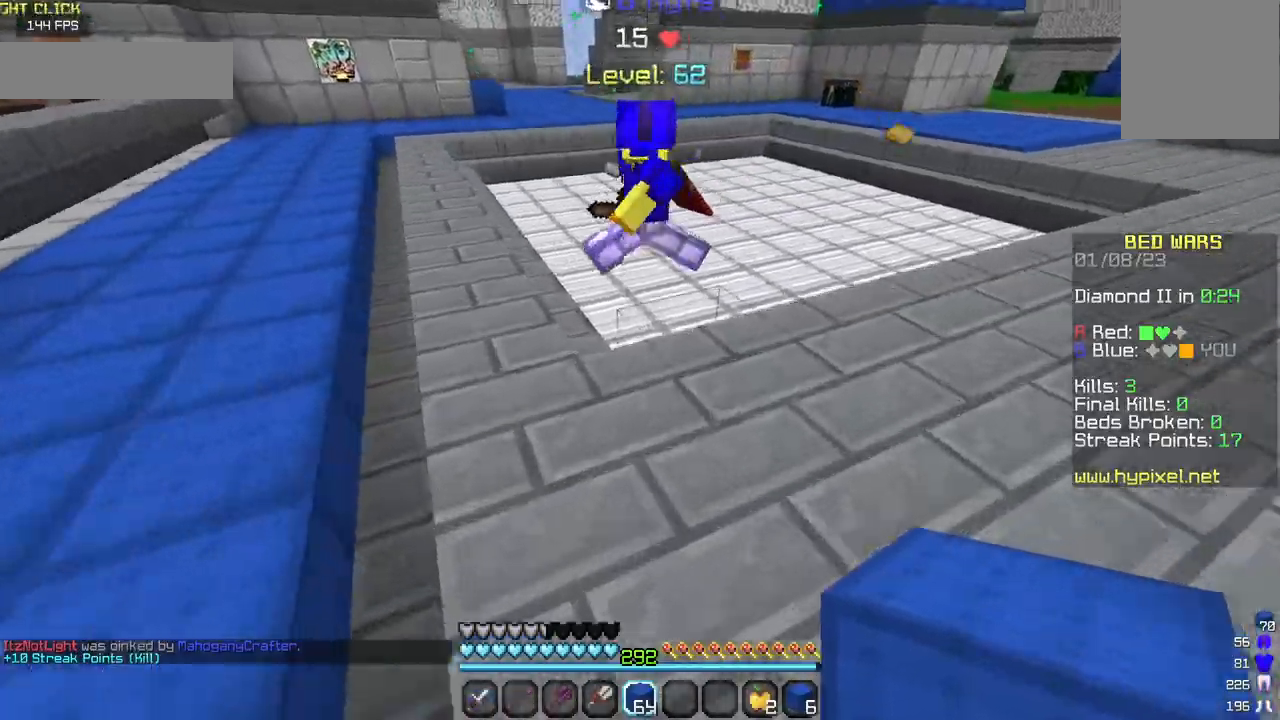
{"keys": ["w"], "mouse": [], "events": []}
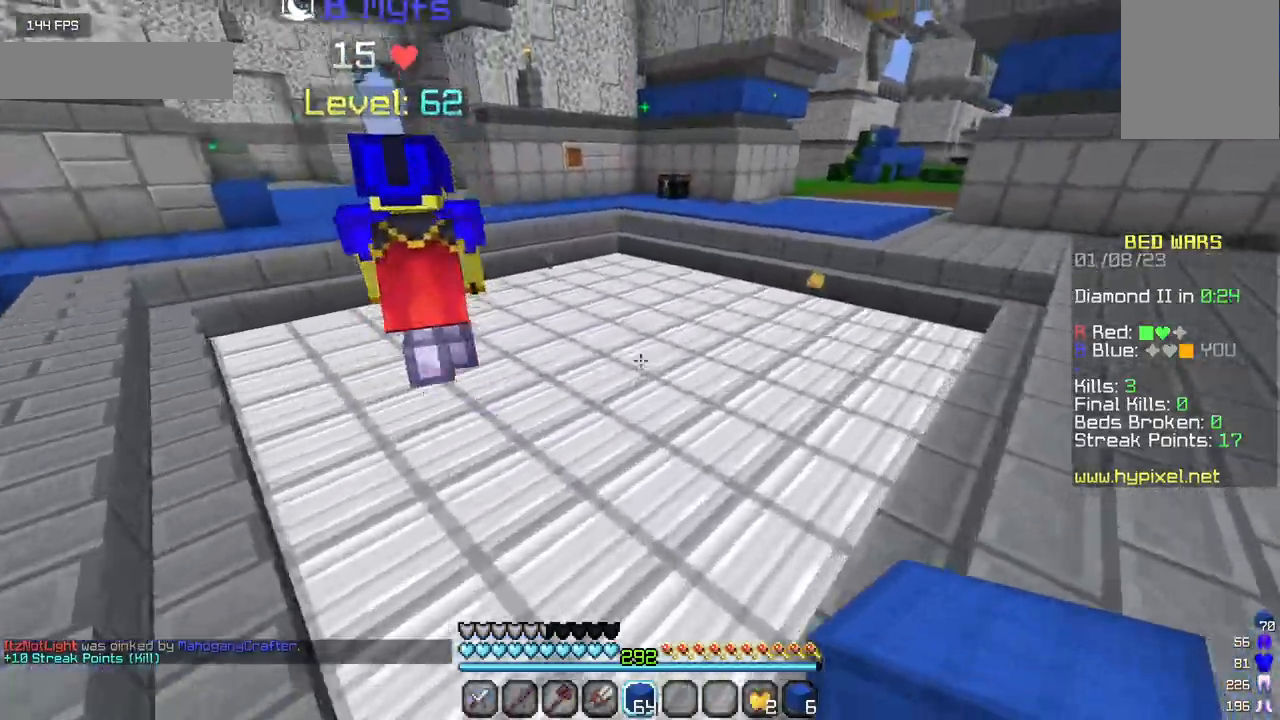
{"keys": ["w"], "mouse": [], "events": []}
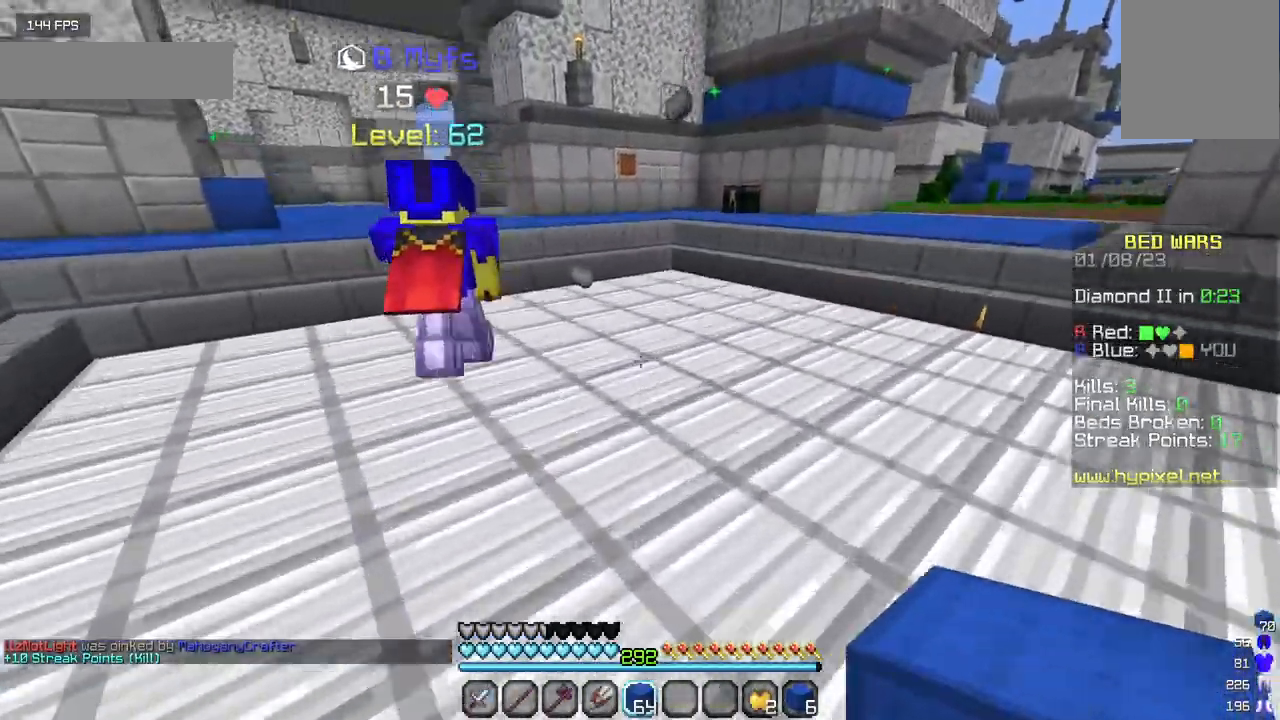
{"keys": ["w"], "mouse": [], "events": []}
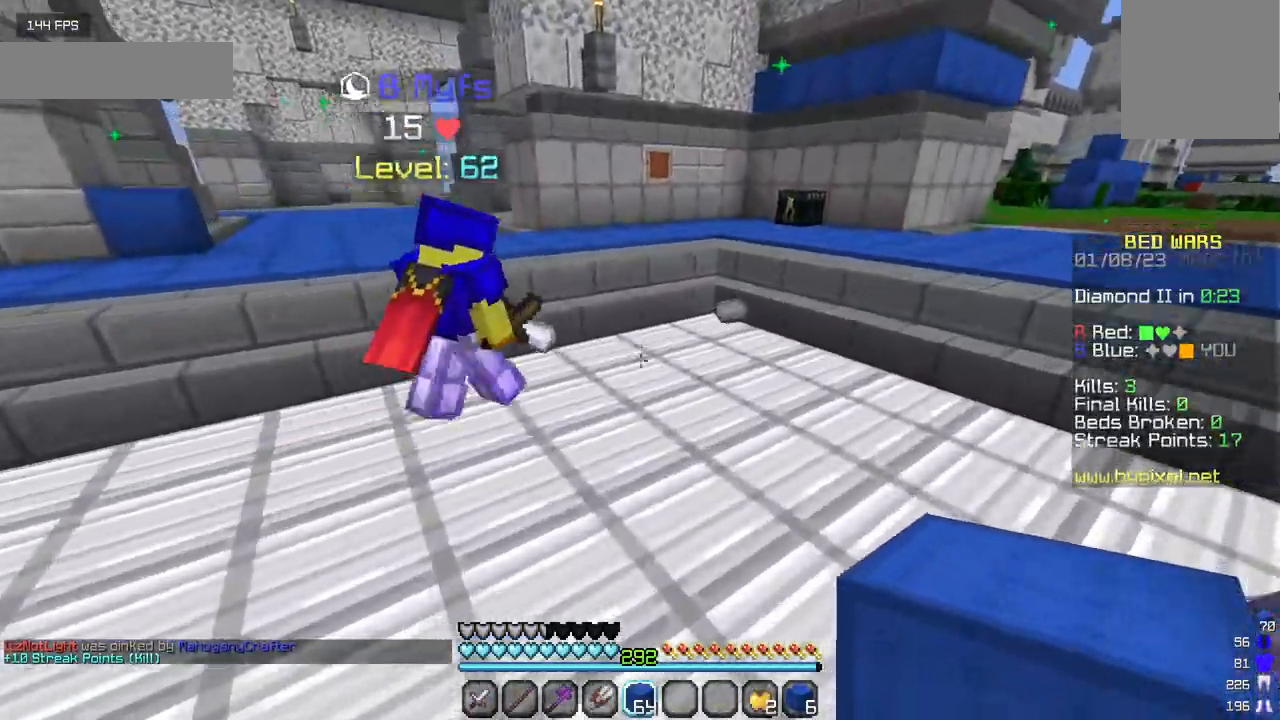
{"keys": ["w"], "mouse": [], "events": []}
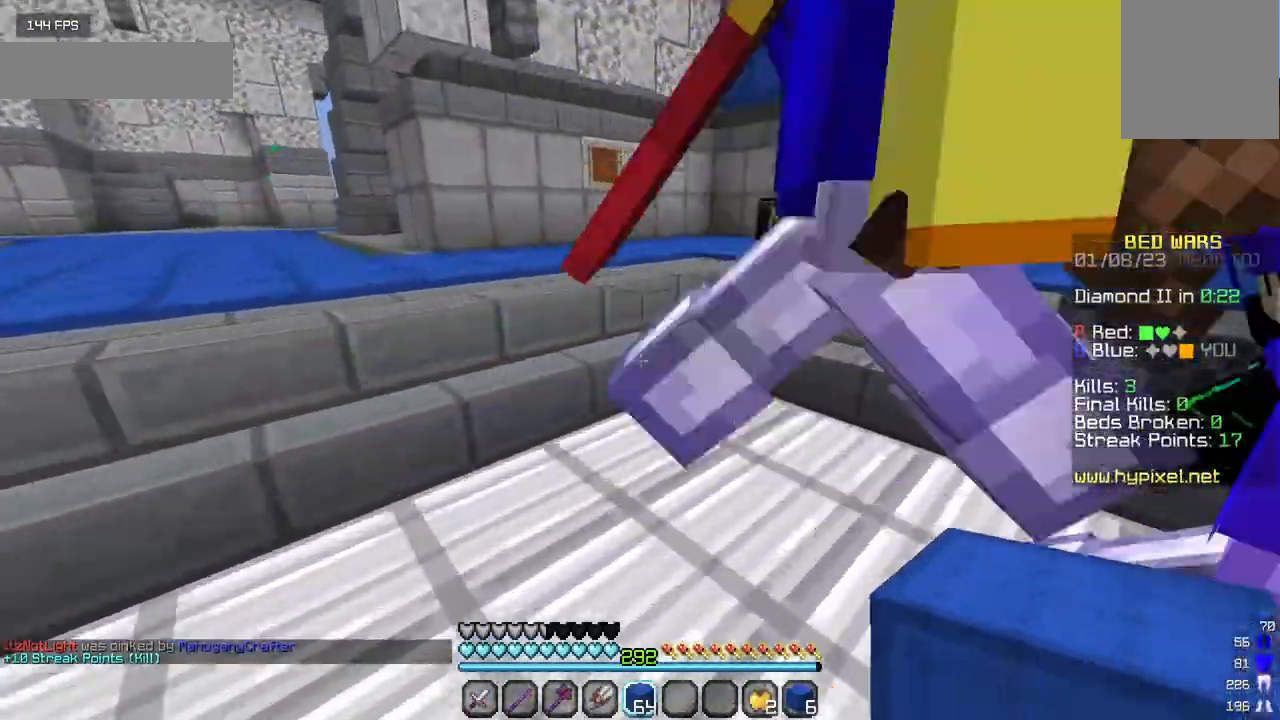
{"keys": ["w"], "mouse": [], "events": [[217, "a", "down"], [500, "a", "up"]]}
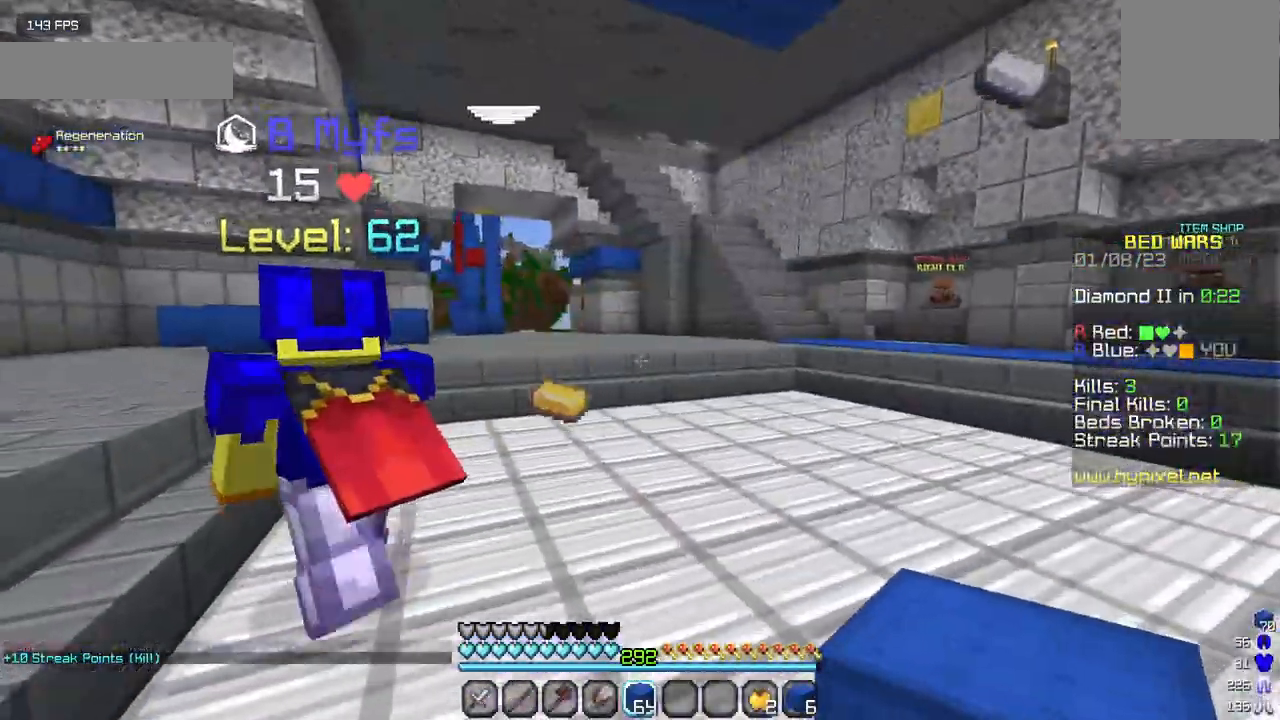
{"keys": ["a", "w"], "mouse": [], "events": [[383, "a", "down"]]}
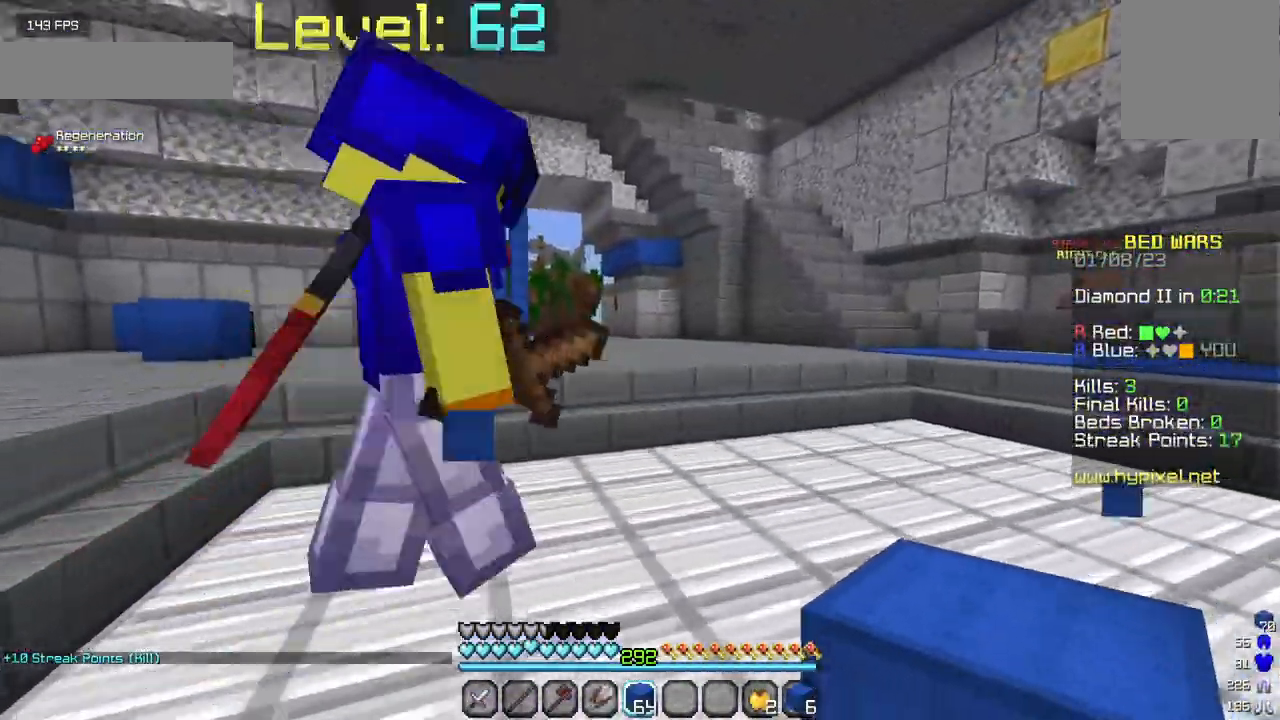
{"keys": ["w"], "mouse": [], "events": [[233, "a", "up"]]}